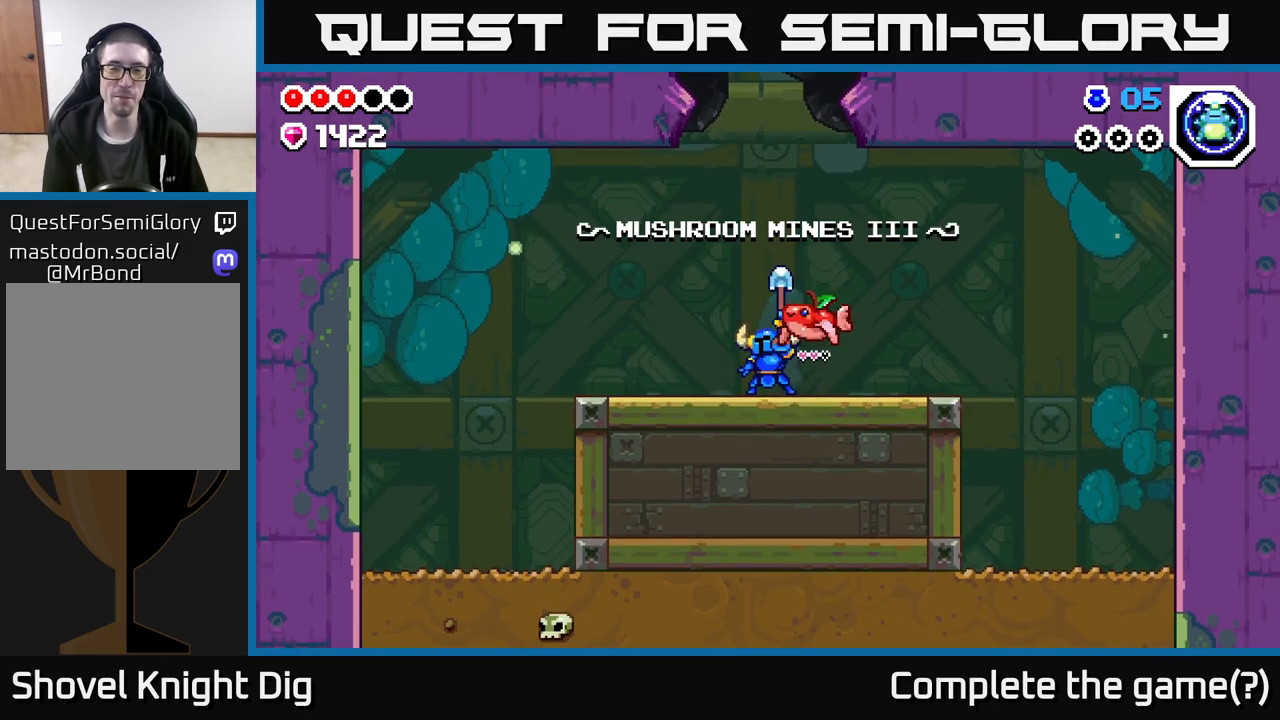
Gameplay with a controller (Xbox layout); each line is a JSON object with the inputs held at the frame after it. "events" lists button and stick changes between this image and that frame as [ms after this image, input, new state], when the widget could be followed in between.
{"buttons": ["A"], "left_stick": "right", "right_stick": "center", "events": [[217, "left_stick", "right"], [483, "A", "down"]]}
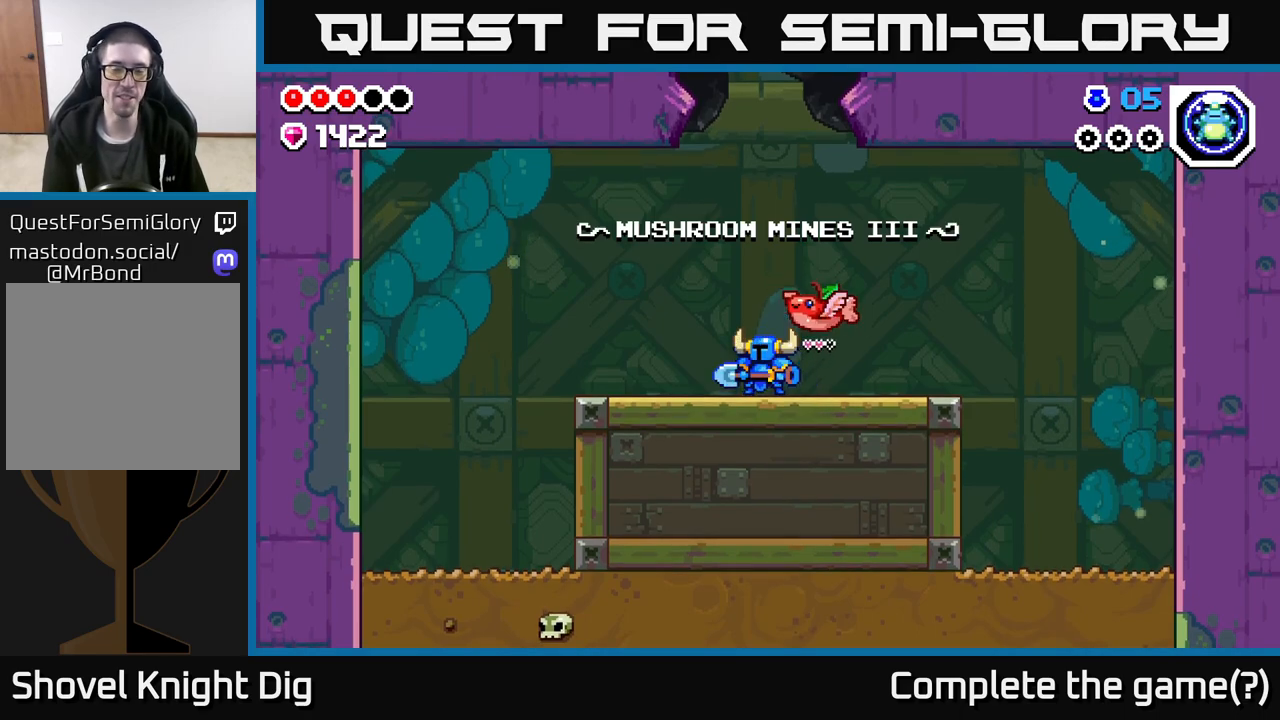
{"buttons": [], "left_stick": "right", "right_stick": "center", "events": [[83, "A", "up"], [300, "A", "down"], [433, "A", "up"]]}
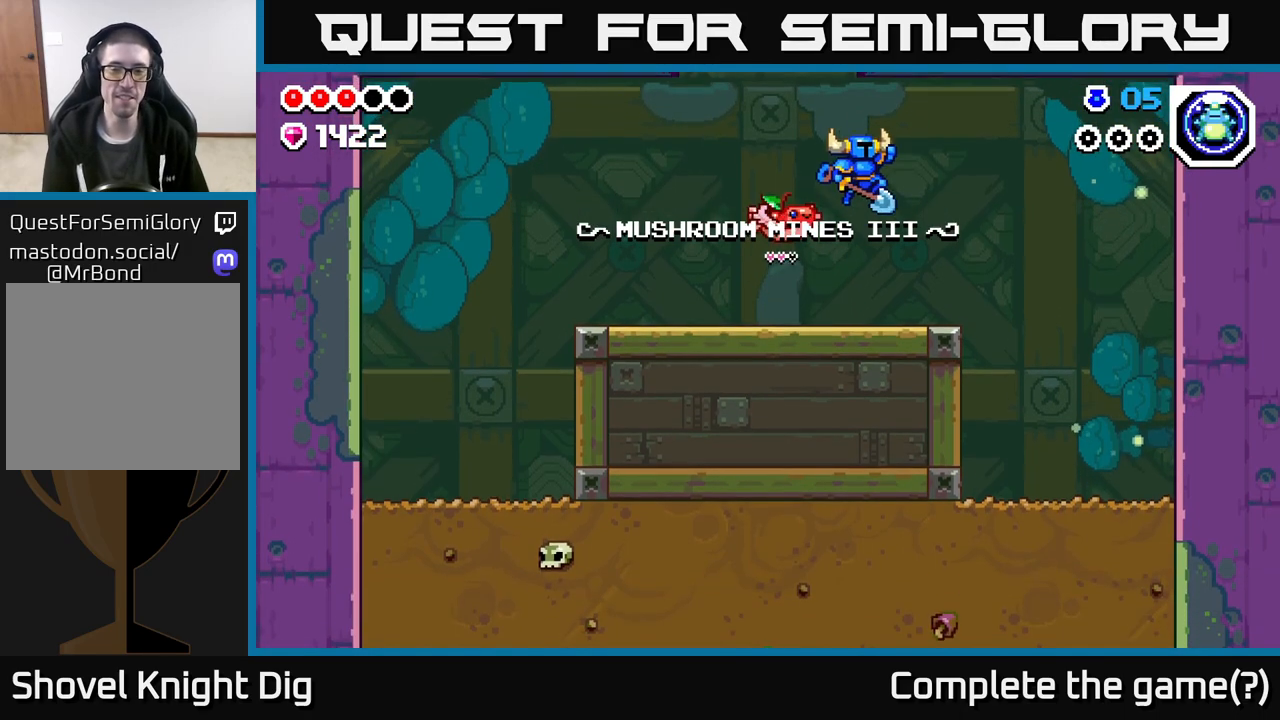
{"buttons": [], "left_stick": "right", "right_stick": "center", "events": []}
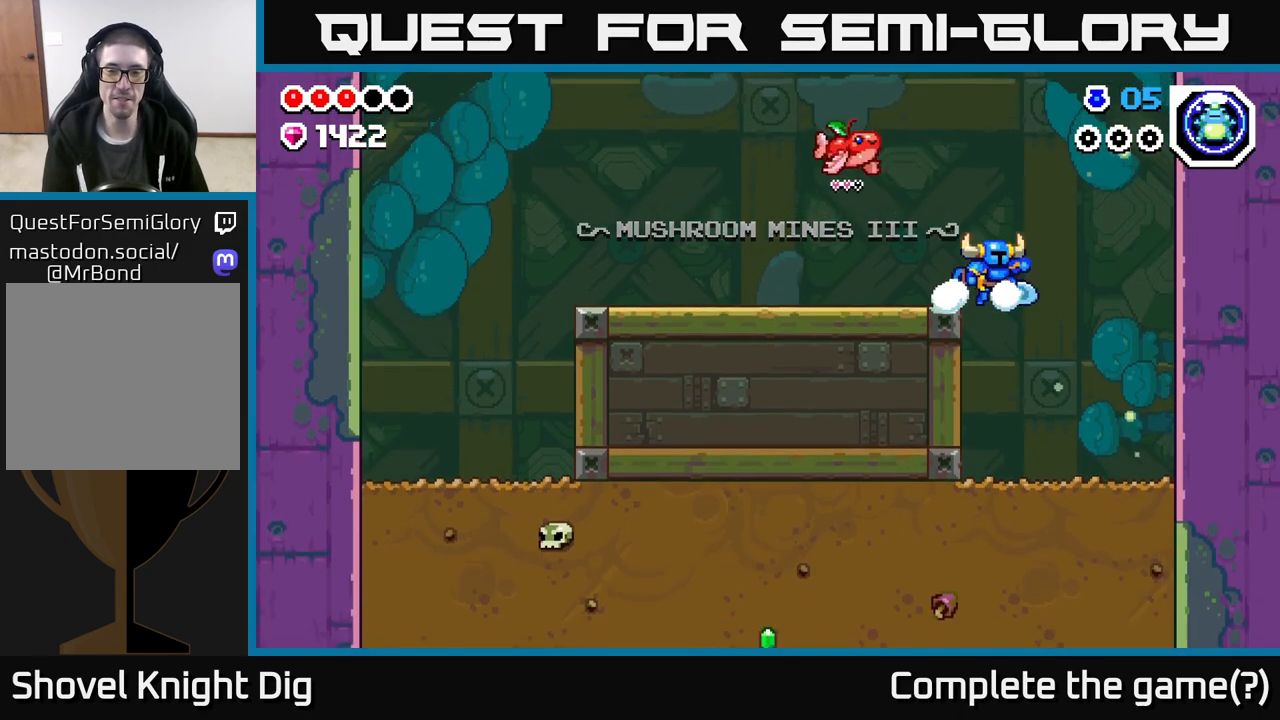
{"buttons": ["X"], "left_stick": "down", "right_stick": "center", "events": [[150, "left_stick", "left"], [317, "left_stick", "center"], [383, "left_stick", "down"], [467, "X", "down"]]}
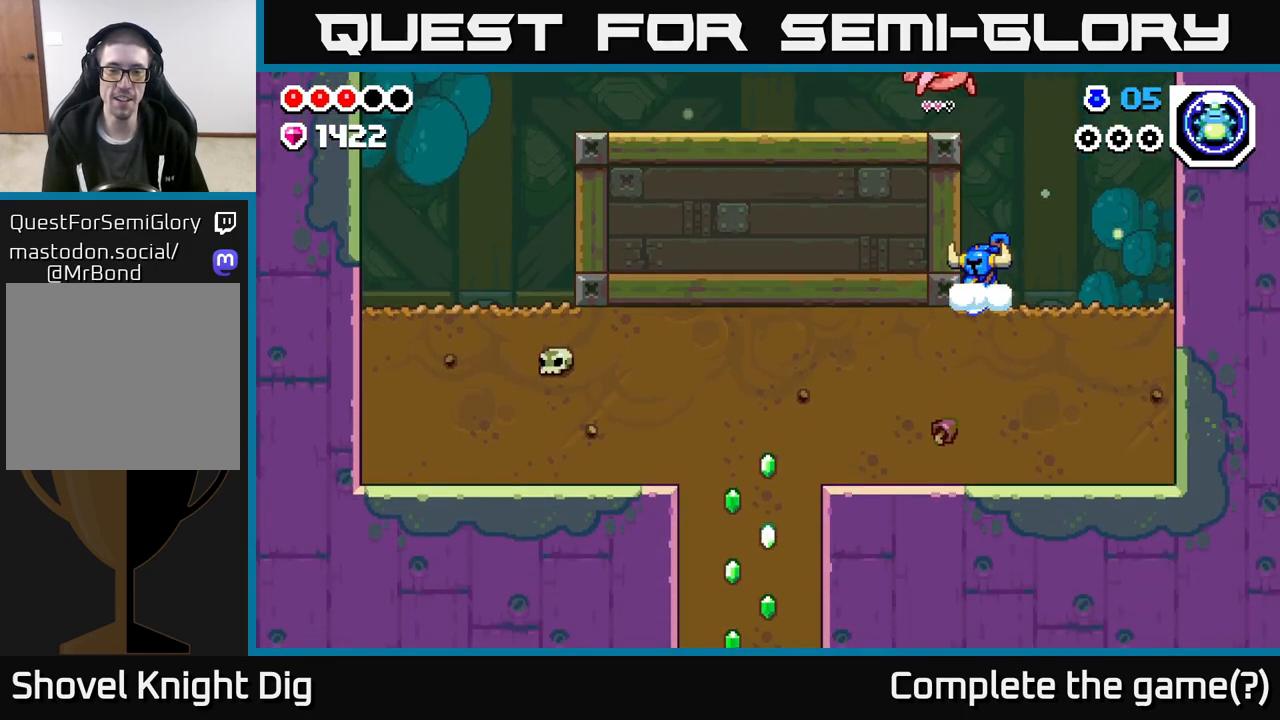
{"buttons": [], "left_stick": "left", "right_stick": "center", "events": [[67, "X", "up"], [183, "X", "down"], [283, "X", "up"], [450, "left_stick", "left"]]}
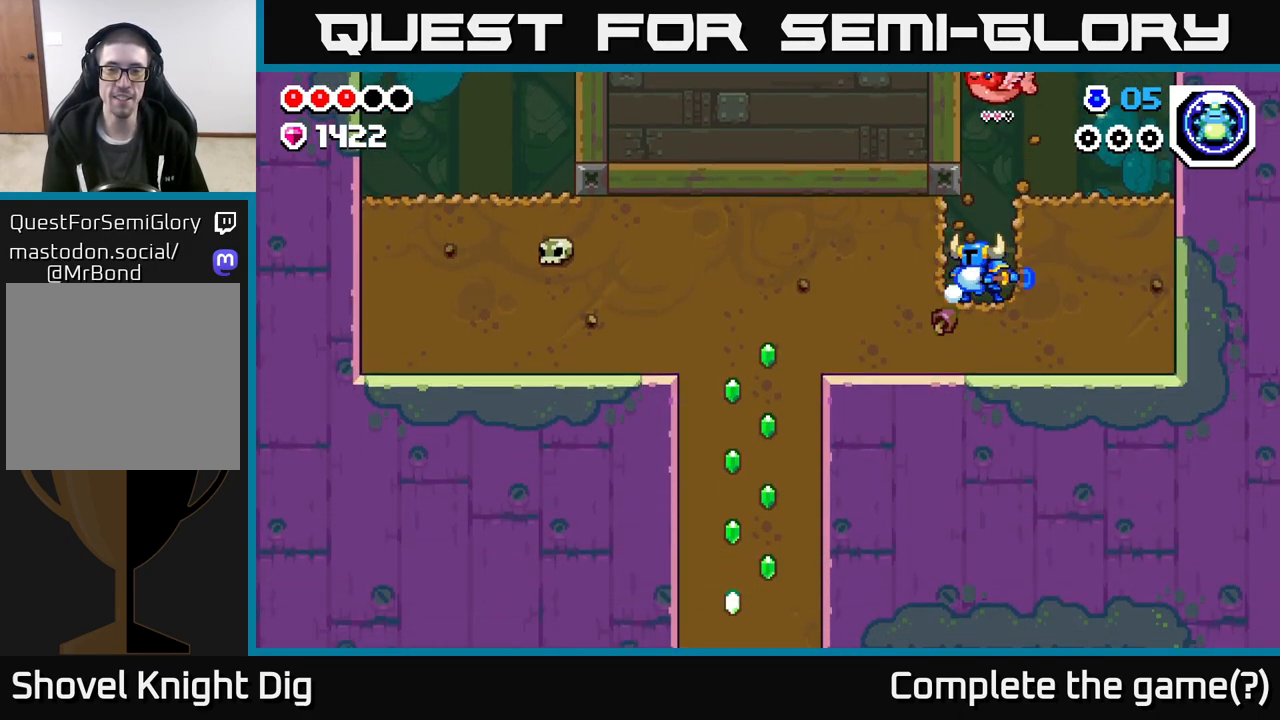
{"buttons": ["X"], "left_stick": "left", "right_stick": "center", "events": [[33, "X", "down"], [117, "X", "up"], [233, "X", "down"], [333, "X", "up"], [417, "X", "down"]]}
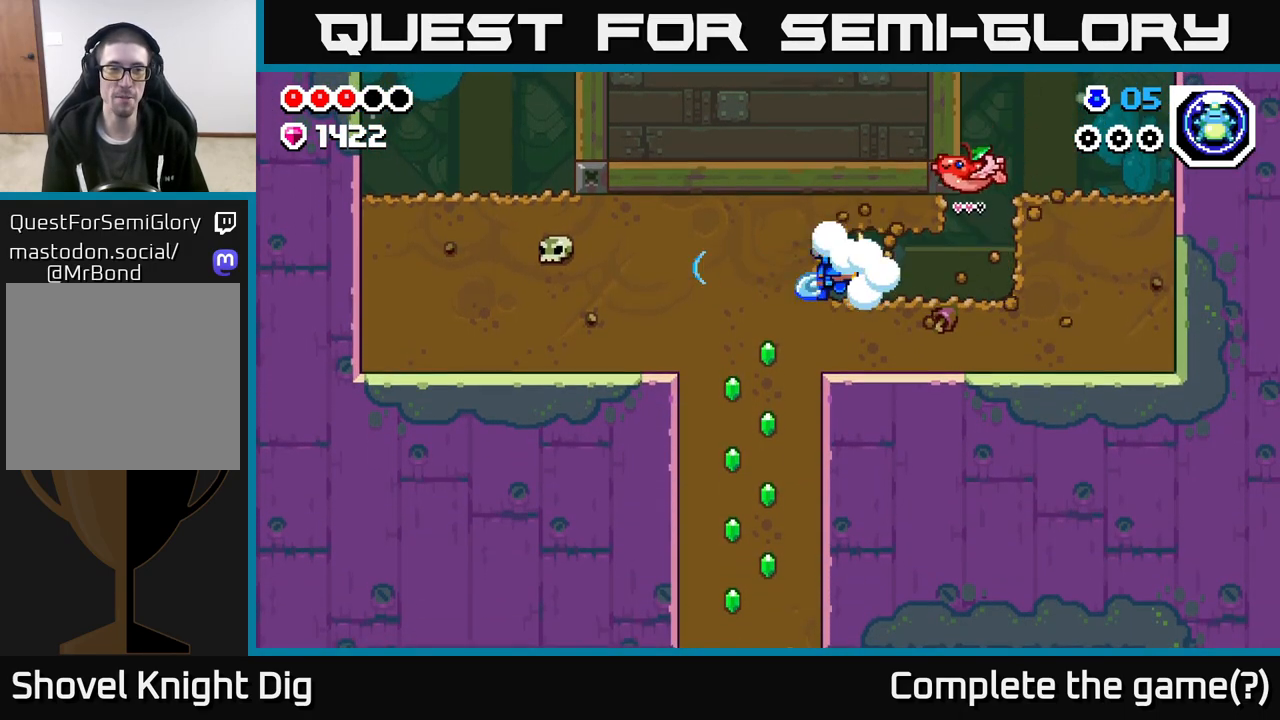
{"buttons": ["X"], "left_stick": "down", "right_stick": "center", "events": [[33, "X", "up"], [183, "left_stick", "down"], [250, "X", "down"], [367, "X", "up"], [450, "X", "down"]]}
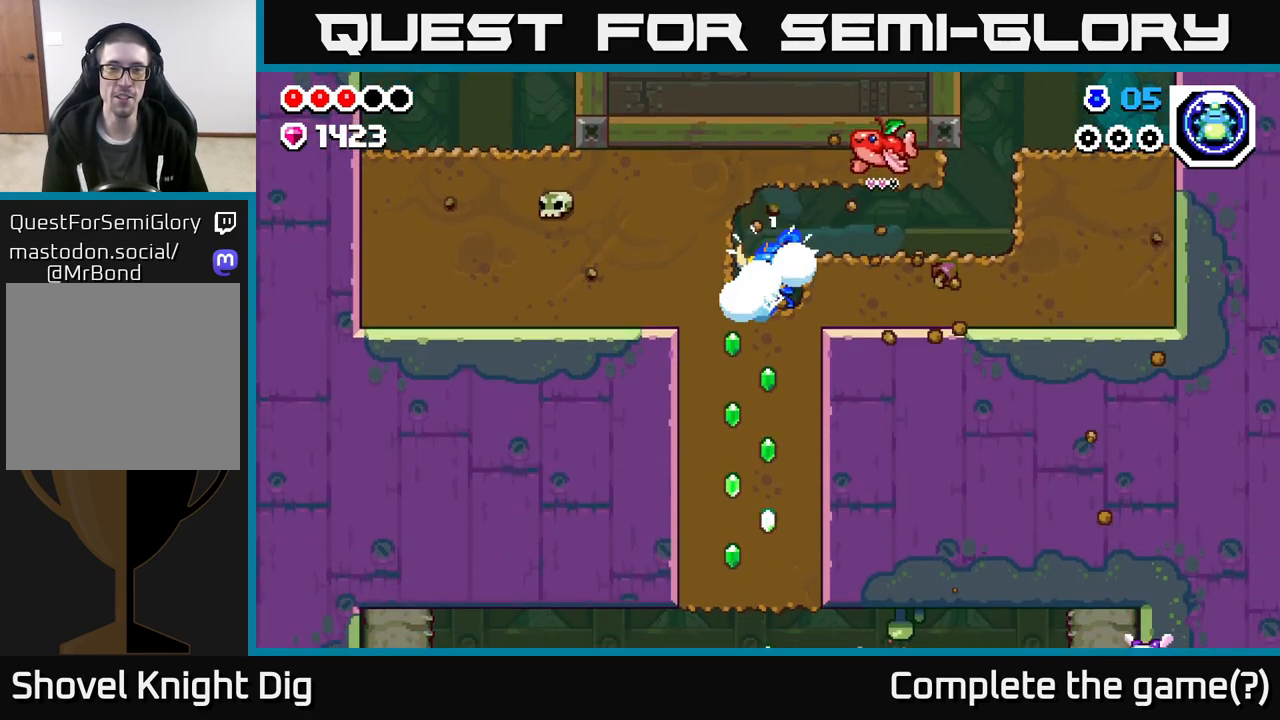
{"buttons": [], "left_stick": "down", "right_stick": "center", "events": [[67, "X", "up"], [150, "X", "down"], [250, "X", "up"], [333, "X", "down"], [450, "X", "up"]]}
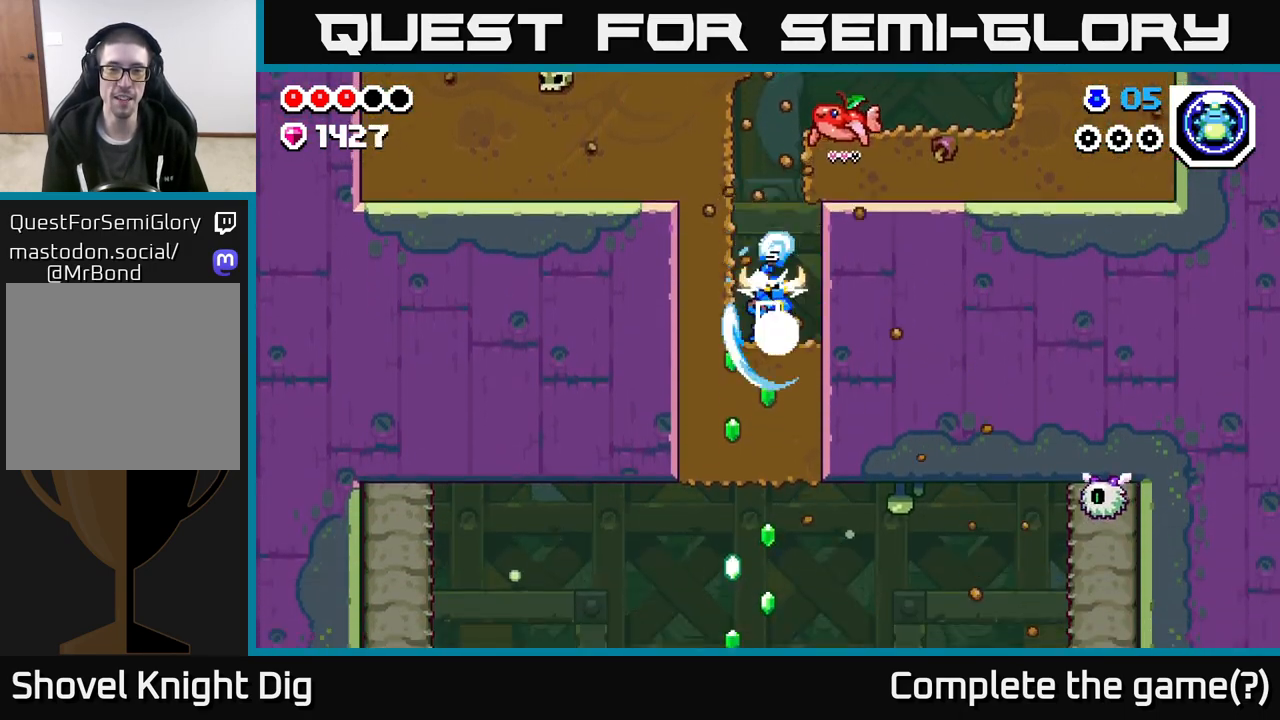
{"buttons": ["X"], "left_stick": "down", "right_stick": "center", "events": [[17, "X", "down"], [133, "X", "up"], [217, "X", "down"], [317, "X", "up"], [400, "X", "down"]]}
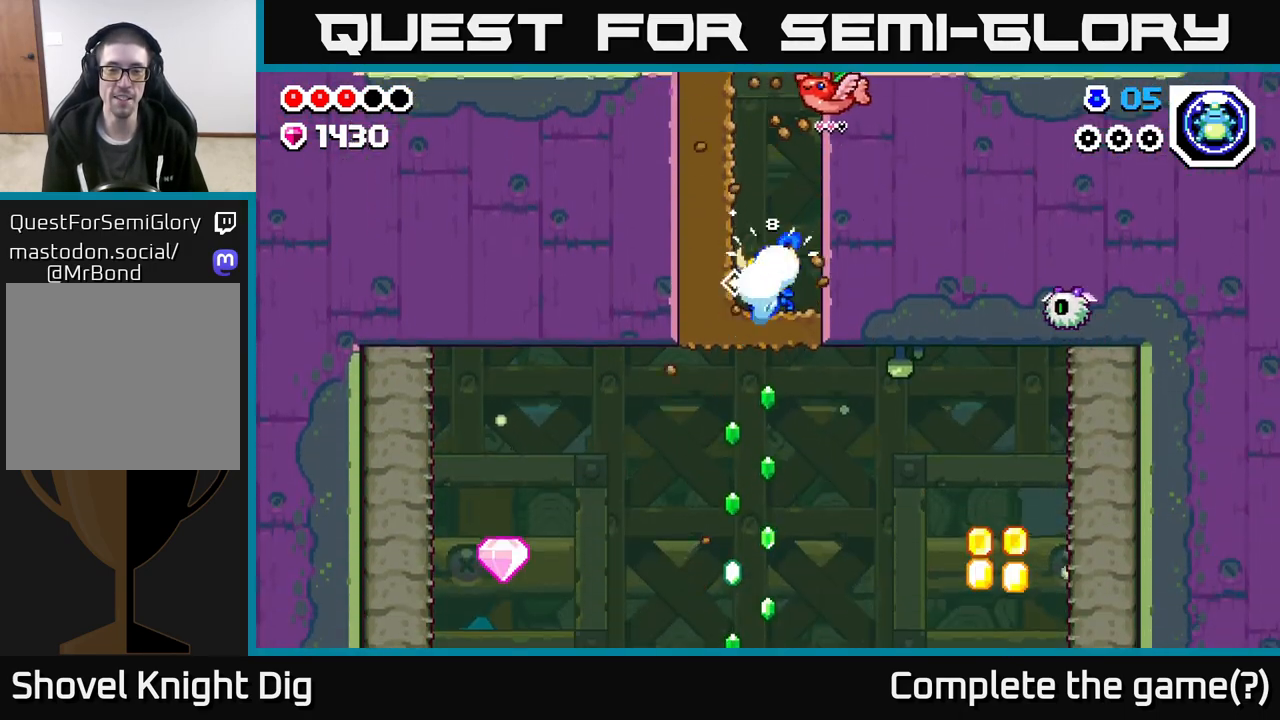
{"buttons": [], "left_stick": "down", "right_stick": "center", "events": [[50, "X", "up"]]}
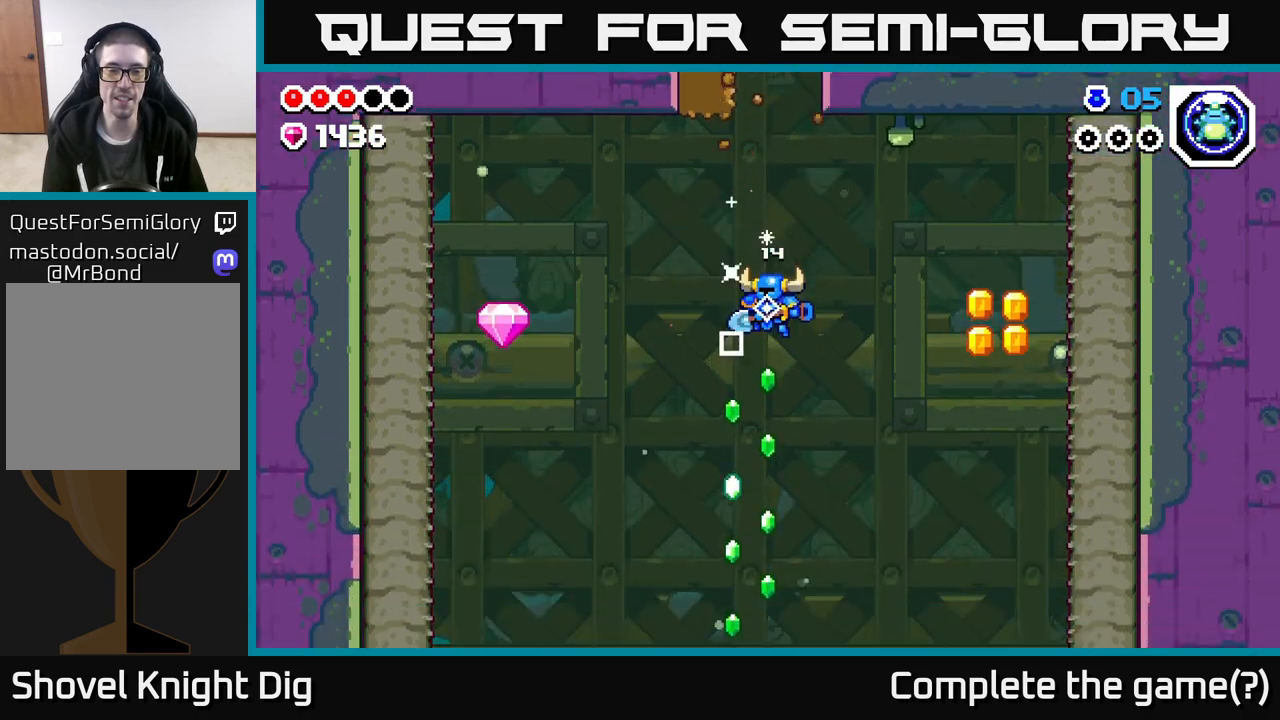
{"buttons": [], "left_stick": "down-left", "right_stick": "center", "events": [[400, "left_stick", "down-left"]]}
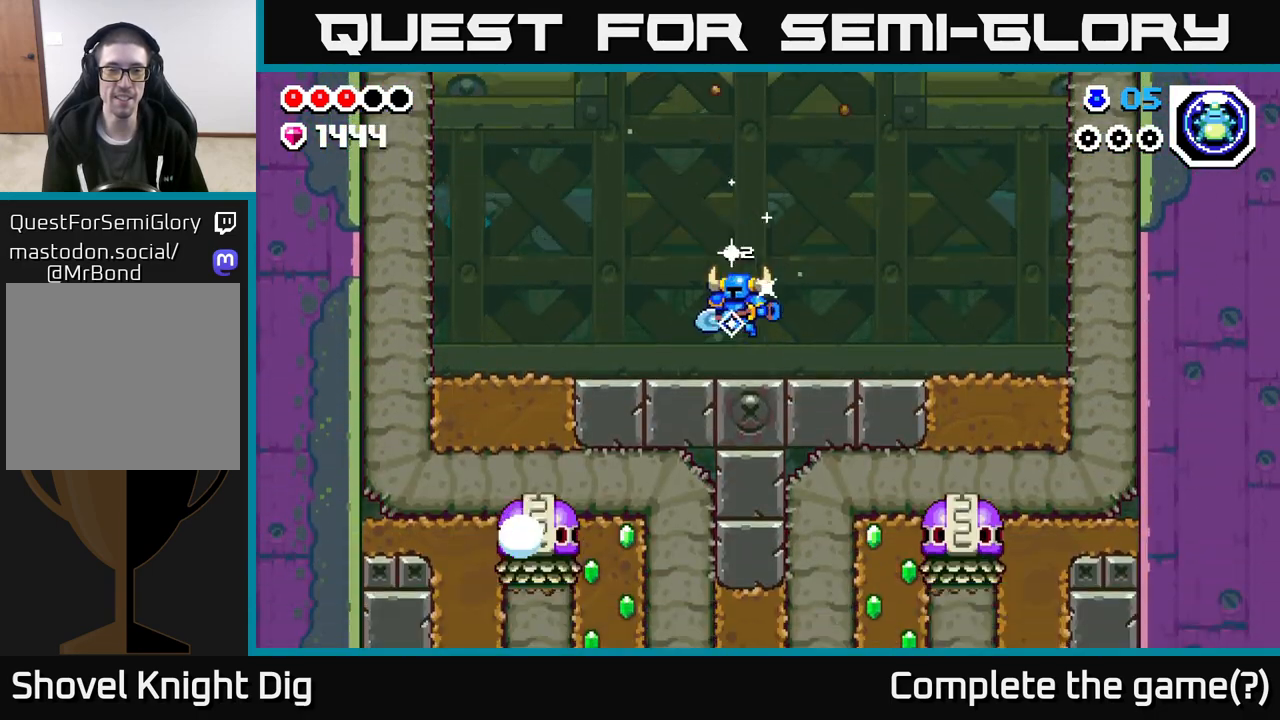
{"buttons": ["A"], "left_stick": "left", "right_stick": "center", "events": [[117, "left_stick", "left"], [183, "A", "down"]]}
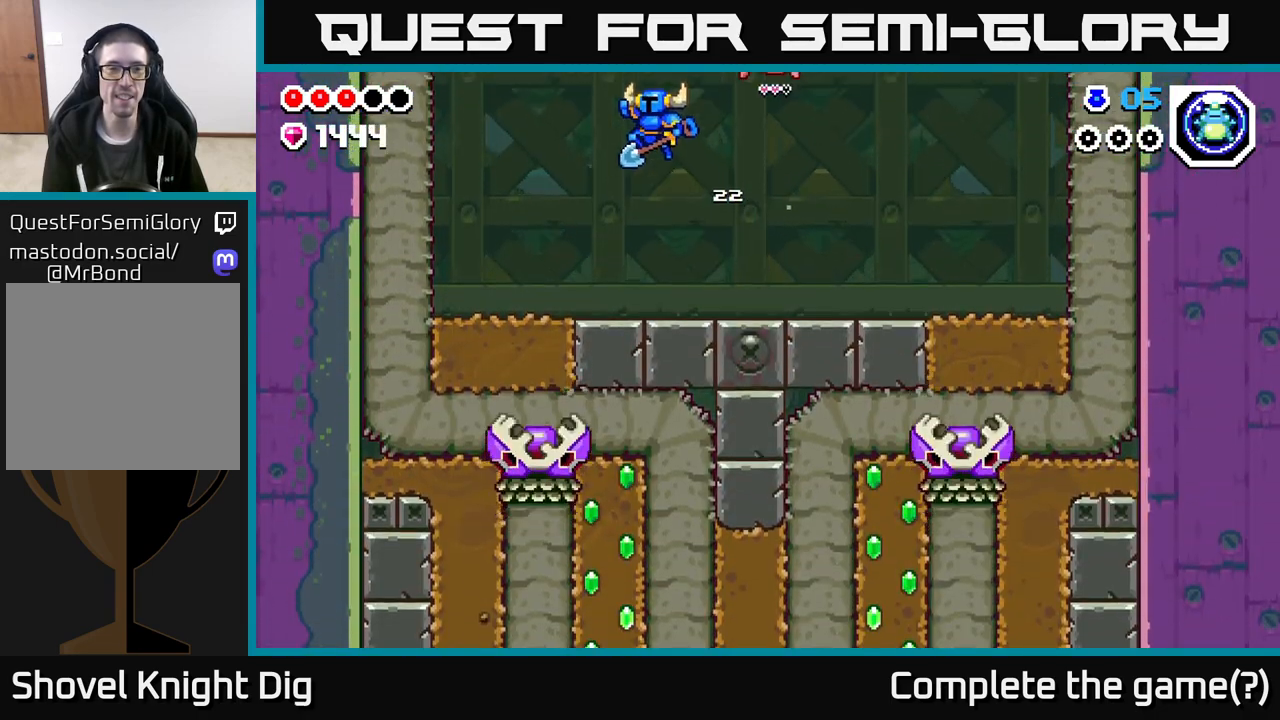
{"buttons": ["A"], "left_stick": "center", "right_stick": "center", "events": [[33, "left_stick", "right"], [150, "A", "up"], [183, "left_stick", "center"], [467, "A", "down"]]}
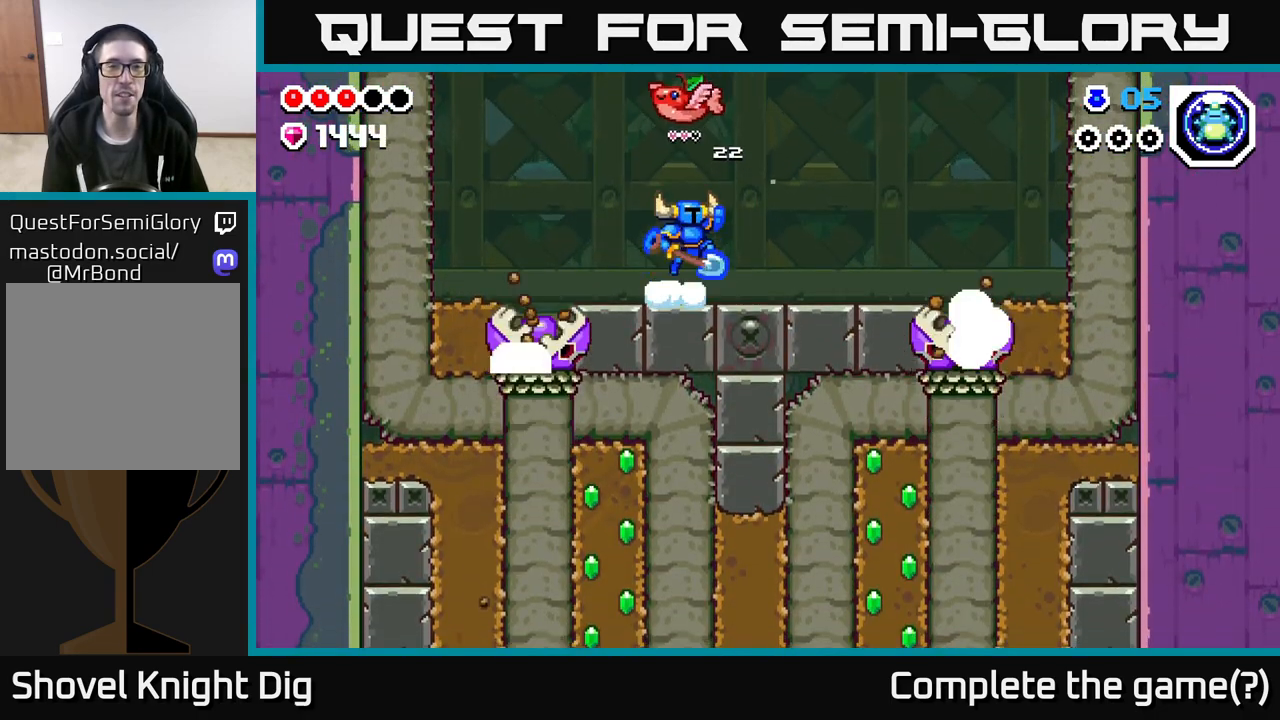
{"buttons": [], "left_stick": "center", "right_stick": "center", "events": [[467, "A", "up"]]}
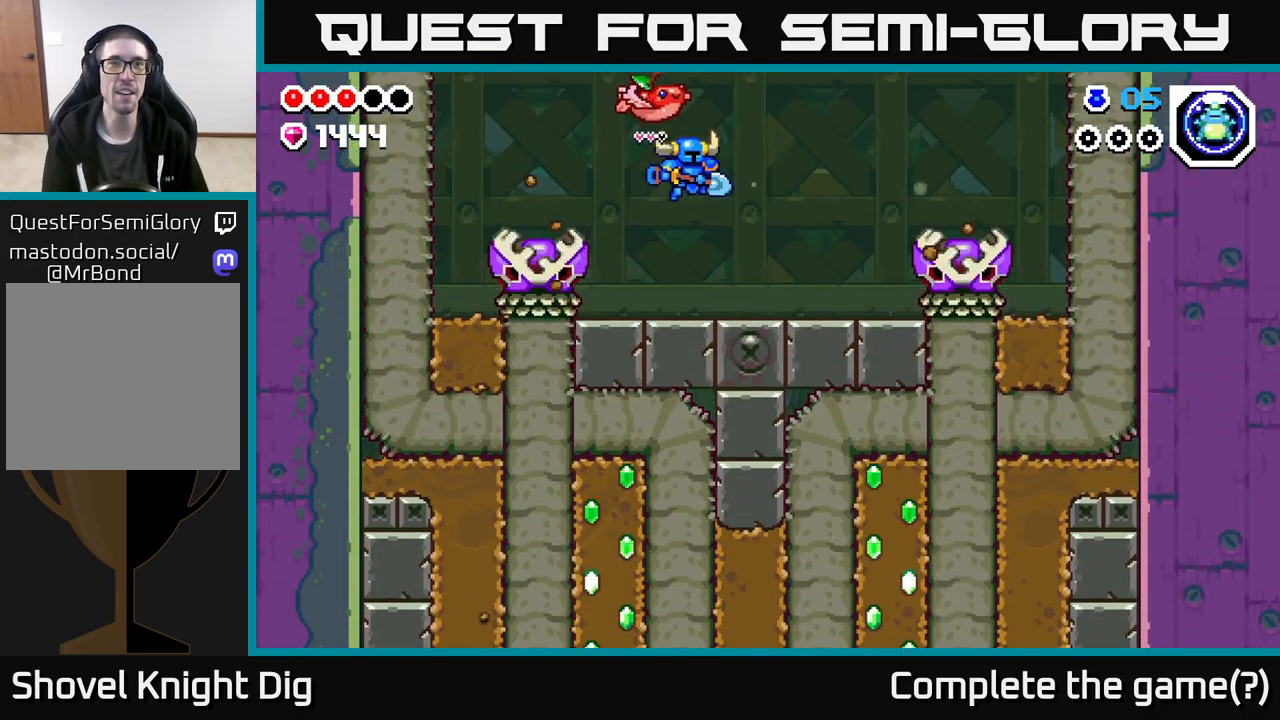
{"buttons": ["A"], "left_stick": "up-left", "right_stick": "center", "events": [[183, "A", "down"], [183, "left_stick", "left"], [400, "left_stick", "up-left"]]}
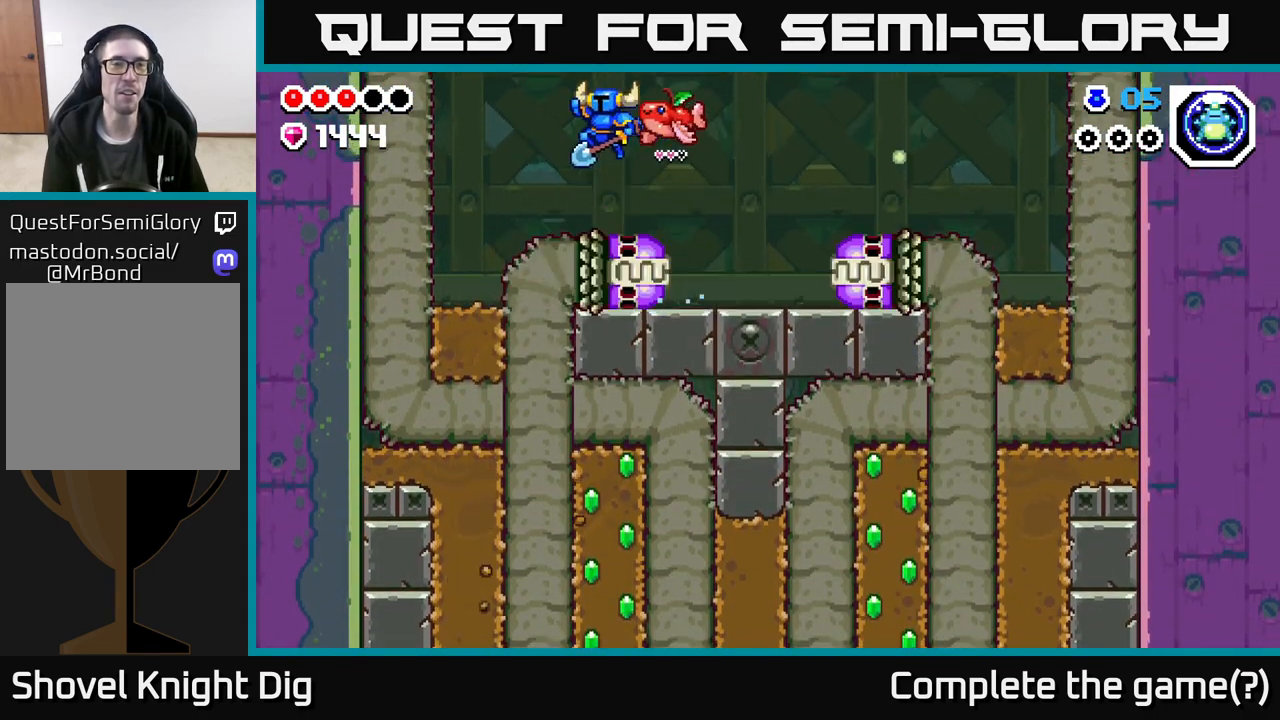
{"buttons": [], "left_stick": "down-left", "right_stick": "center", "events": [[150, "left_stick", "down-left"], [200, "left_stick", "down"], [367, "left_stick", "down-left"], [450, "A", "up"]]}
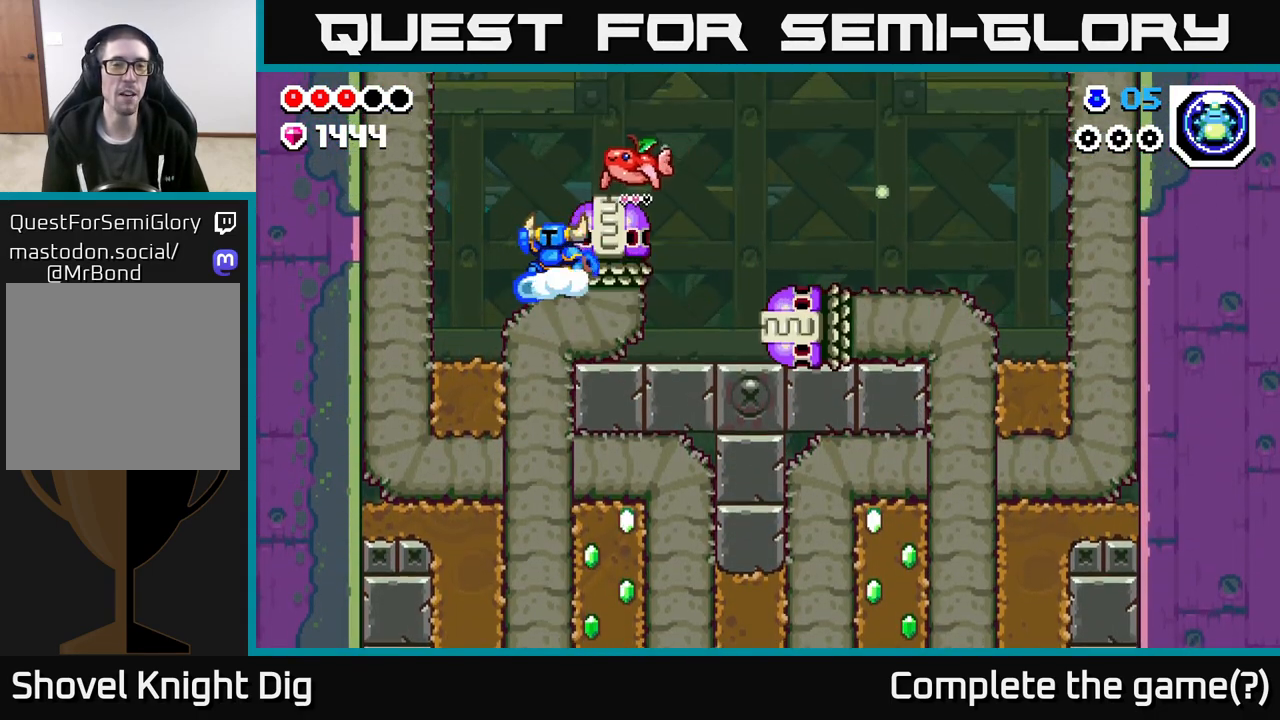
{"buttons": ["A"], "left_stick": "down", "right_stick": "center", "events": [[17, "A", "down"], [283, "left_stick", "right"], [500, "left_stick", "down"]]}
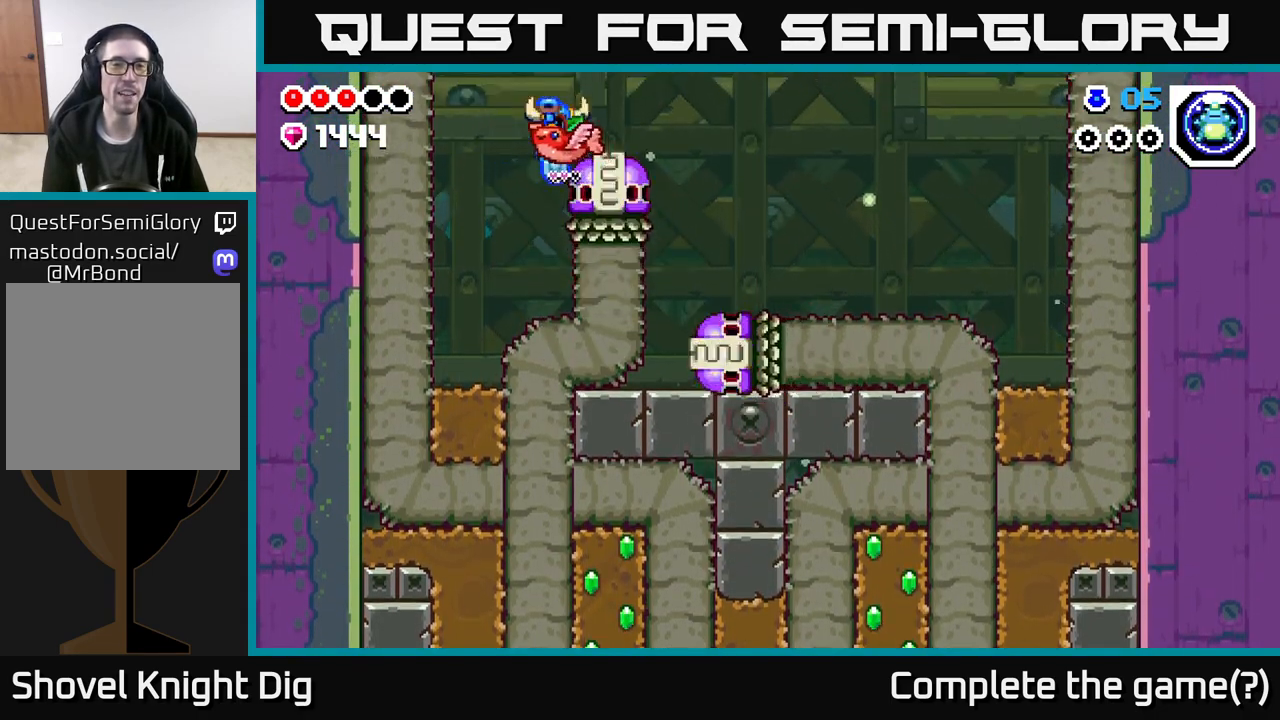
{"buttons": ["A"], "left_stick": "down", "right_stick": "center", "events": []}
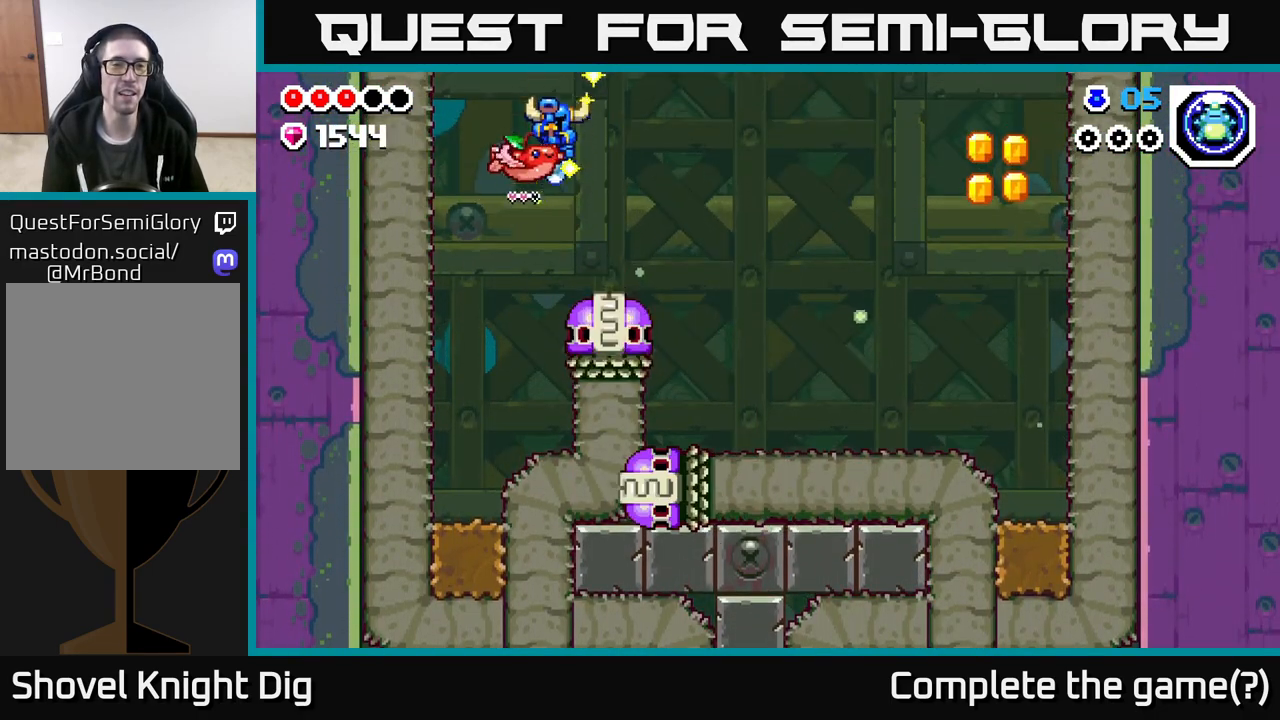
{"buttons": ["A"], "left_stick": "down", "right_stick": "center", "events": [[67, "left_stick", "down-right"], [183, "left_stick", "down"]]}
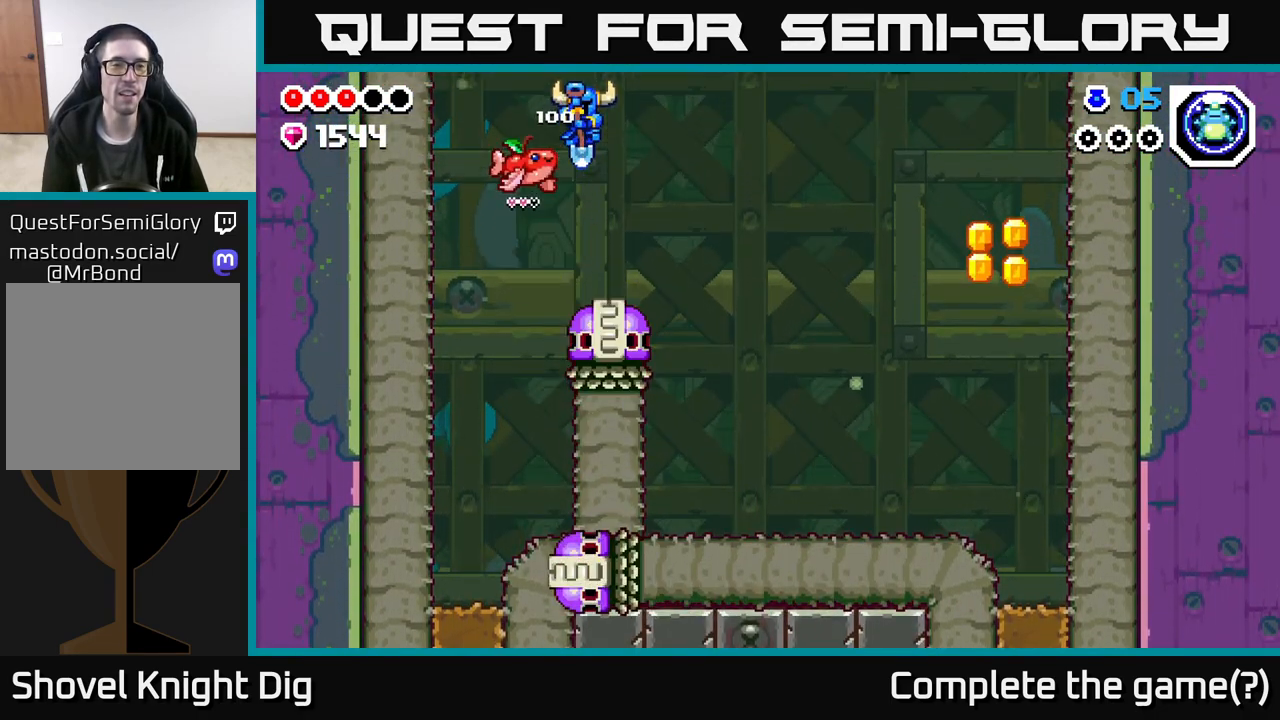
{"buttons": ["A"], "left_stick": "down", "right_stick": "center", "events": []}
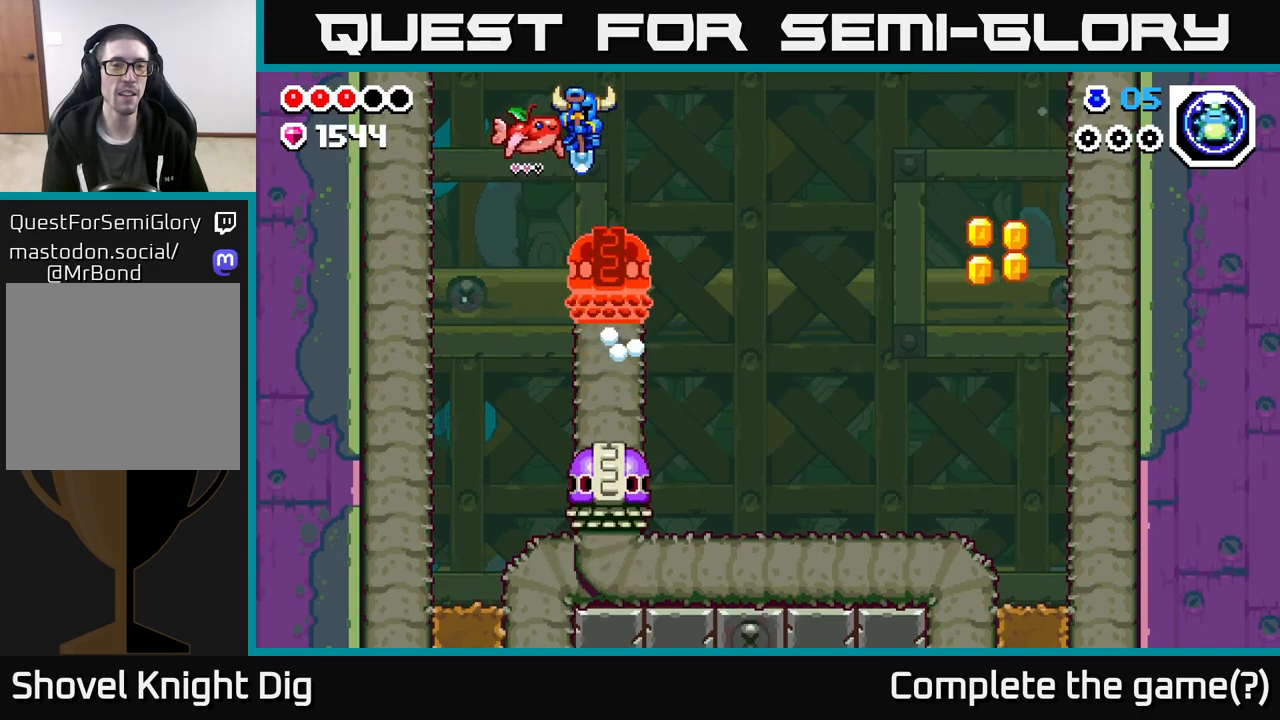
{"buttons": ["A"], "left_stick": "down", "right_stick": "center", "events": []}
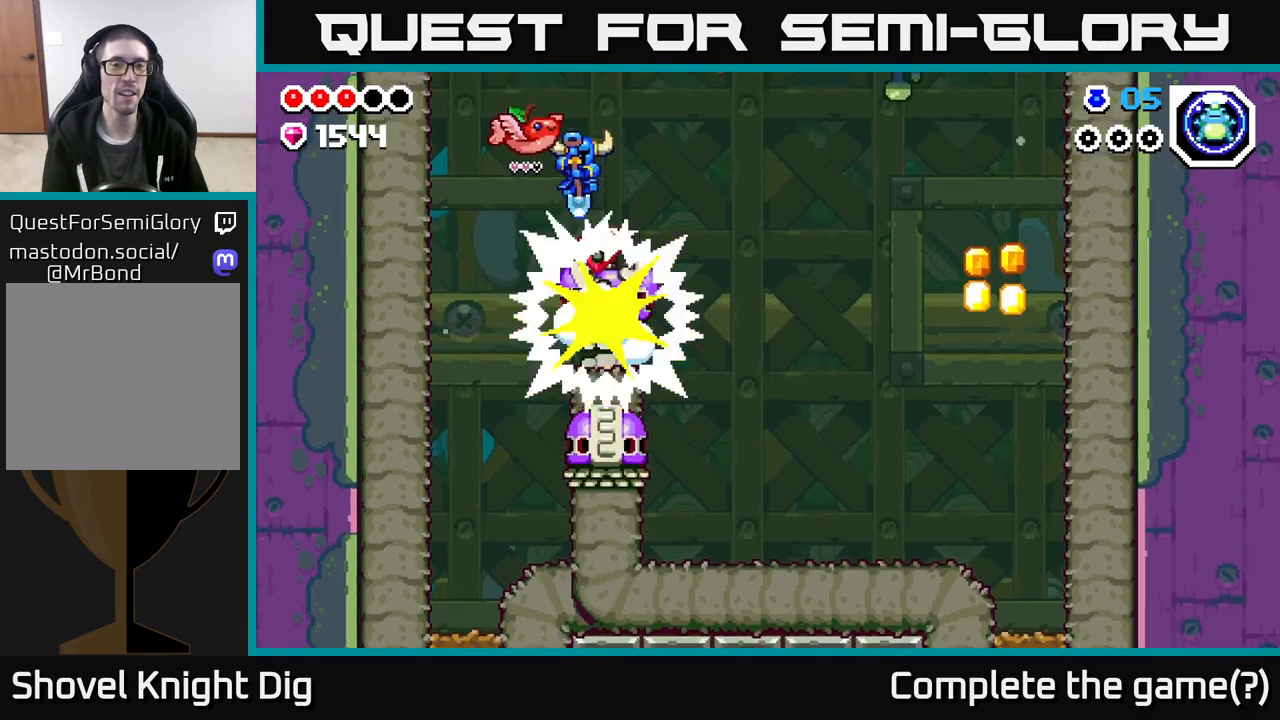
{"buttons": ["A"], "left_stick": "down-left", "right_stick": "center", "events": [[33, "left_stick", "down-right"], [350, "left_stick", "down-left"]]}
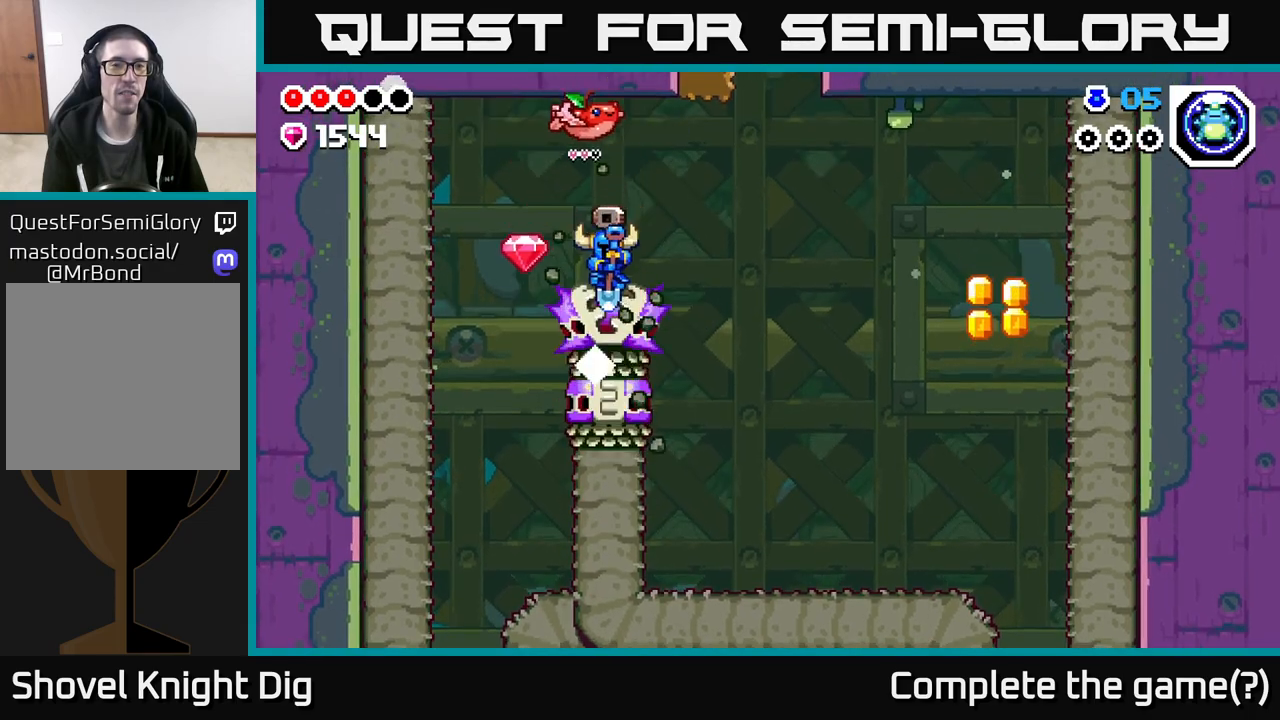
{"buttons": ["A"], "left_stick": "down", "right_stick": "center", "events": [[67, "left_stick", "down"]]}
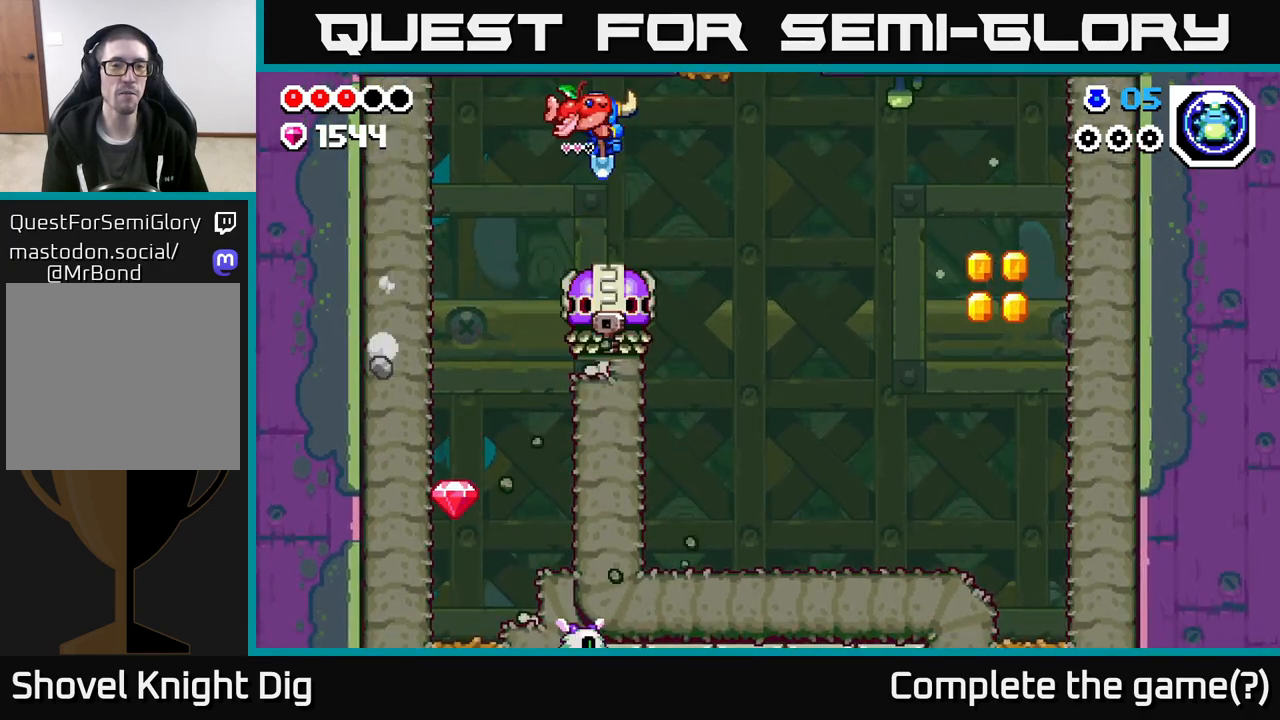
{"buttons": ["A"], "left_stick": "down-right", "right_stick": "center", "events": [[333, "left_stick", "down-right"]]}
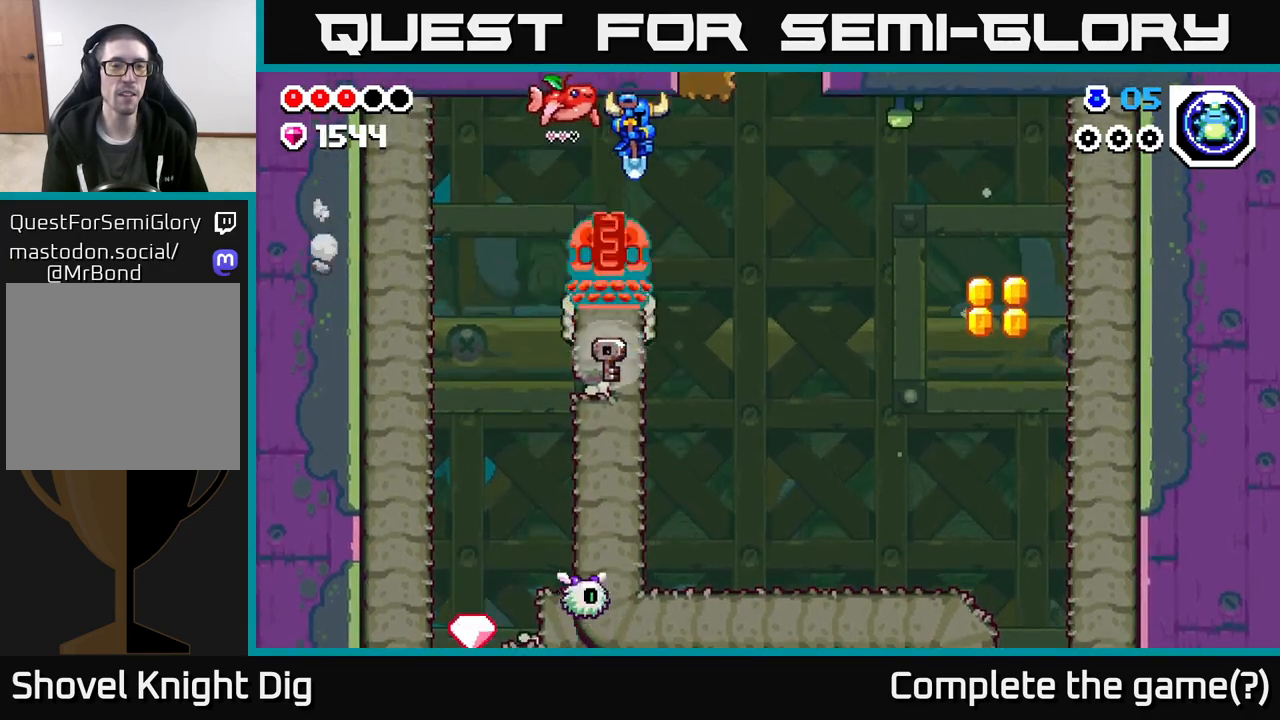
{"buttons": ["A"], "left_stick": "down", "right_stick": "center", "events": [[17, "left_stick", "down"]]}
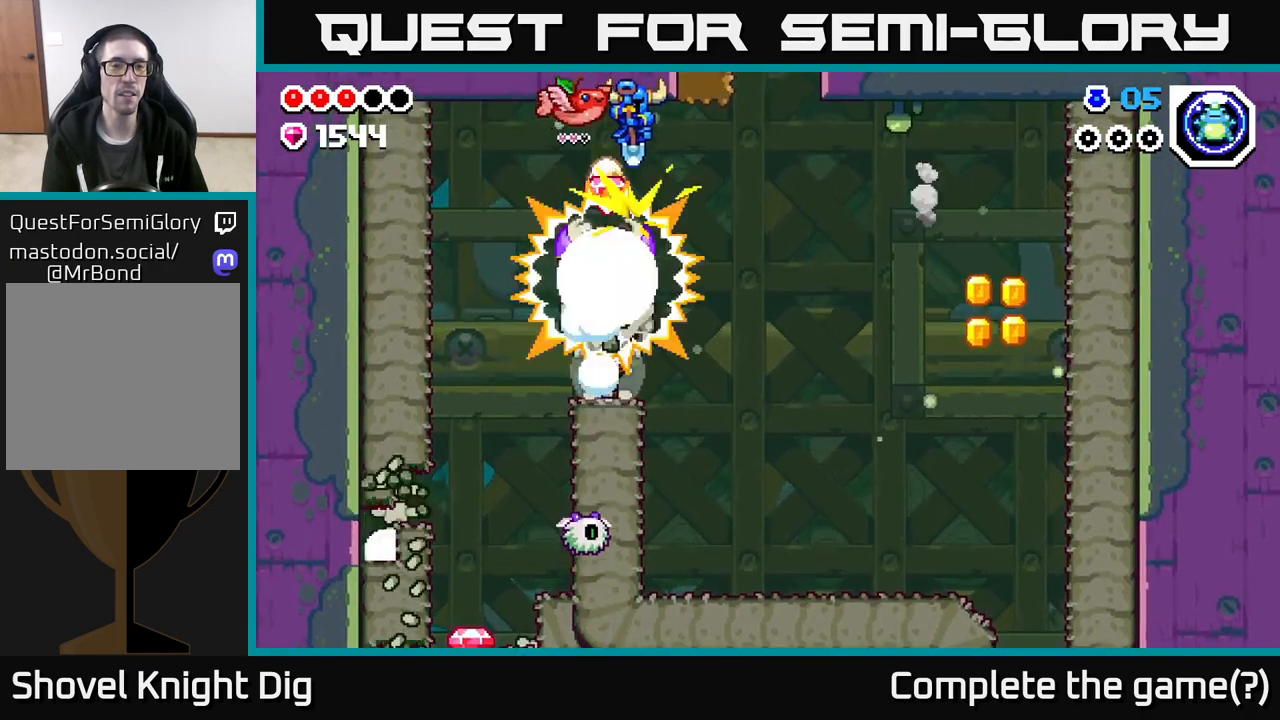
{"buttons": [], "left_stick": "center", "right_stick": "center", "events": [[300, "A", "up"], [350, "left_stick", "left"], [450, "left_stick", "center"]]}
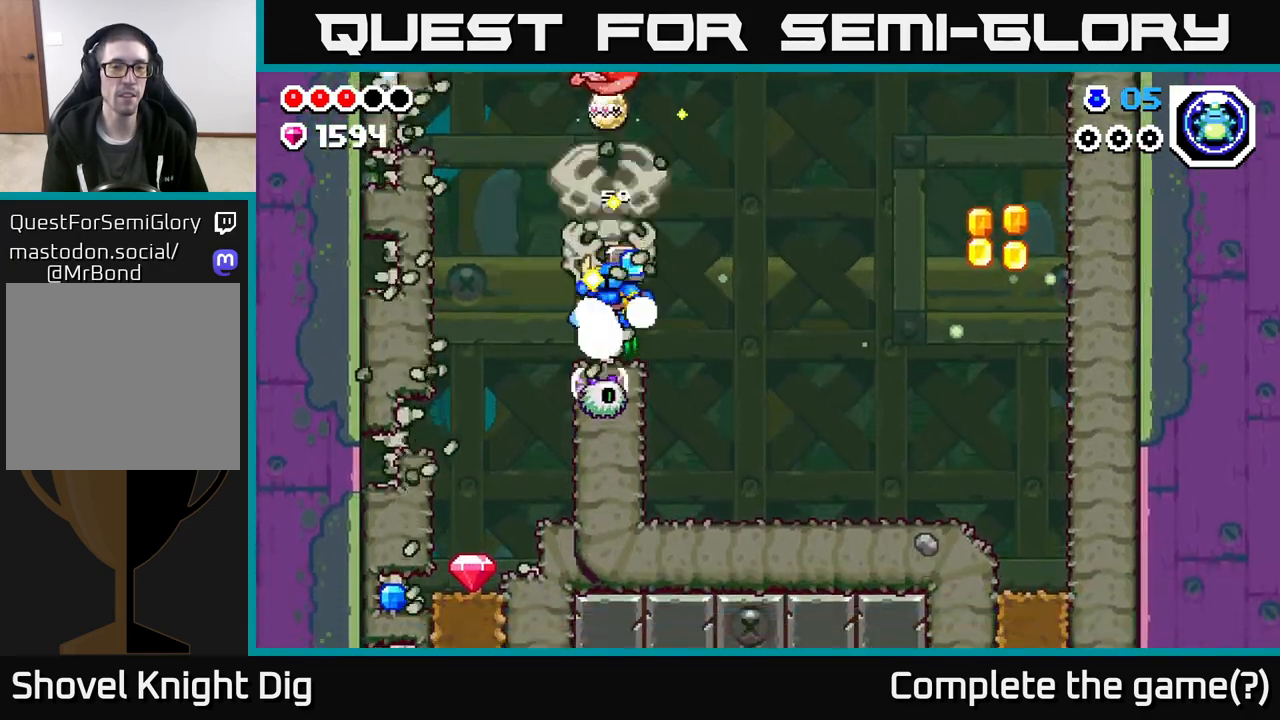
{"buttons": [], "left_stick": "left", "right_stick": "center", "events": [[67, "left_stick", "left"], [183, "A", "down"], [367, "A", "up"]]}
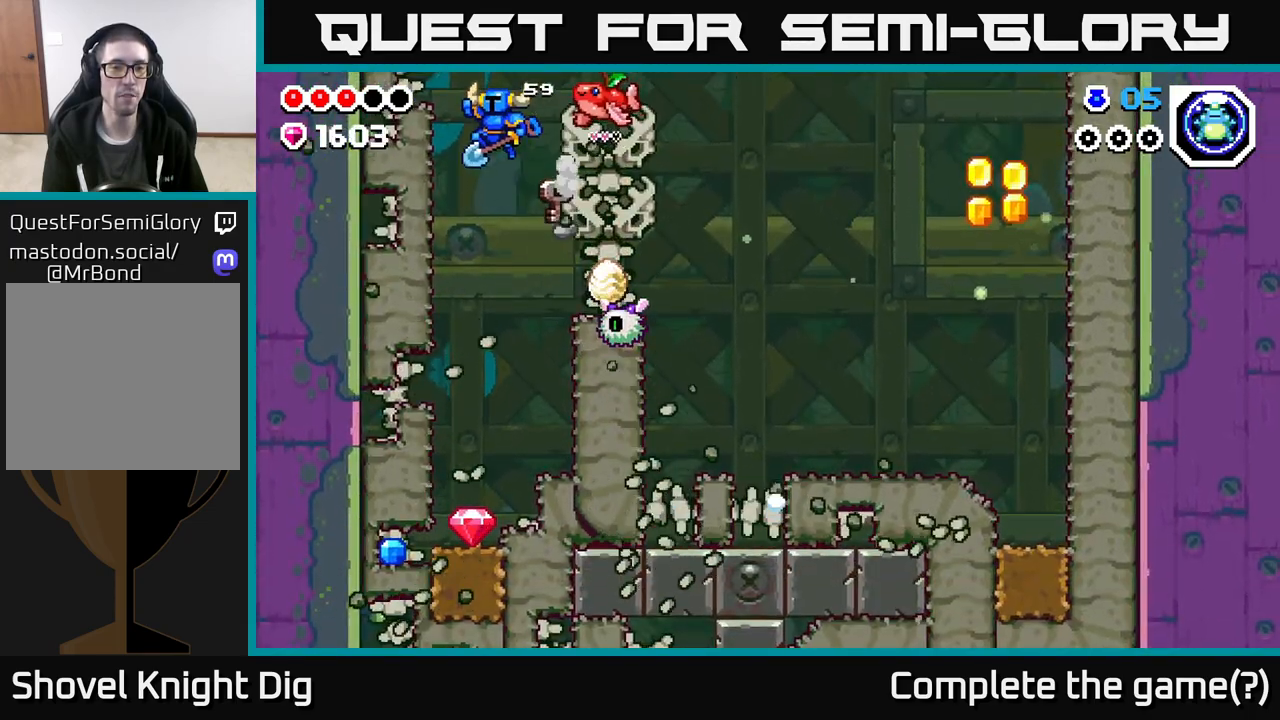
{"buttons": [], "left_stick": "left", "right_stick": "center", "events": [[117, "left_stick", "center"], [167, "left_stick", "right"], [283, "X", "down"], [333, "left_stick", "center"], [350, "X", "up"], [500, "left_stick", "left"]]}
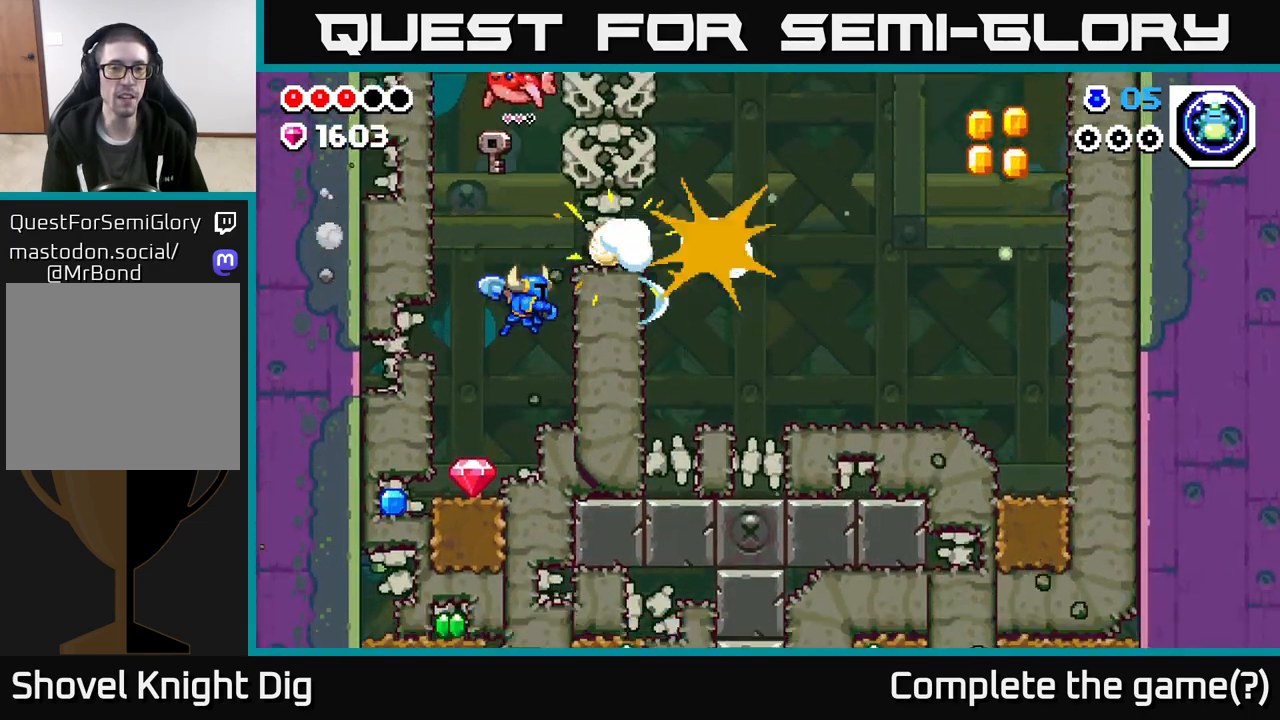
{"buttons": ["A", "X"], "left_stick": "right", "right_stick": "center", "events": [[300, "left_stick", "right"], [317, "A", "down"], [500, "X", "down"]]}